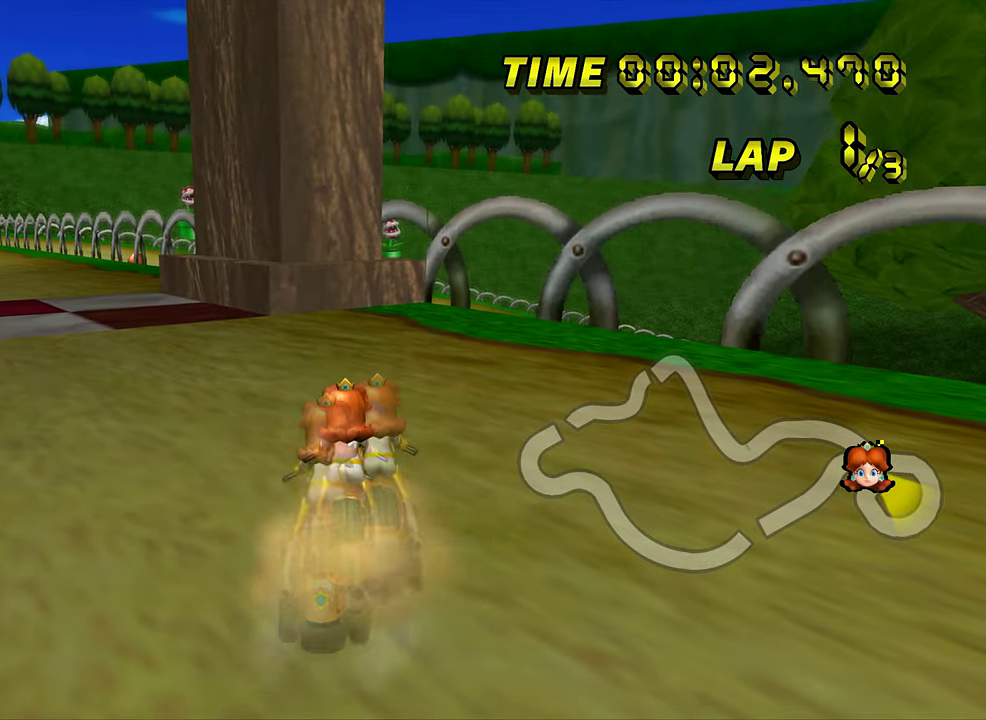
Gameplay with a controller (Nintendo layout); each line is a JSON object with the inputs held at the frame after it. "events" lists button and stick changes between this image and that frame as [ms after this image, input, new state], when the widget could be followed in between. Not read: L3 R1 R3 START.
{"buttons": ["A"], "left_stick": "center", "events": [[150, "left_stick", "down-right"], [200, "left_stick", "right"], [350, "left_stick", "center"]]}
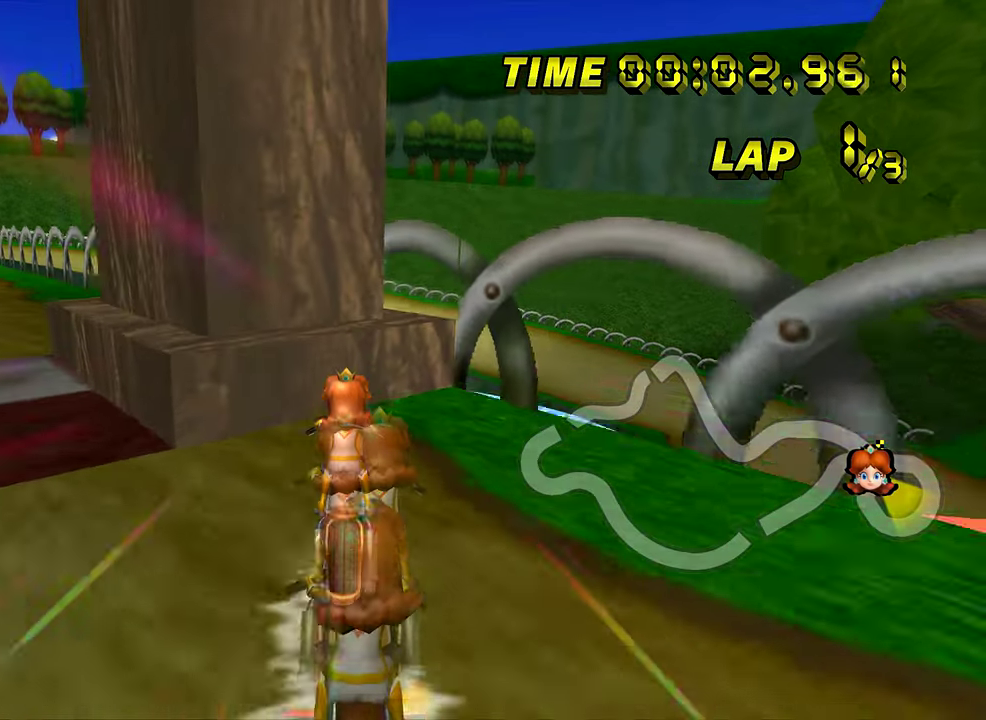
{"buttons": ["A"], "left_stick": "left", "events": [[83, "left_stick", "left"], [200, "left_stick", "right"], [233, "A", "up"], [400, "left_stick", "left"], [484, "A", "down"]]}
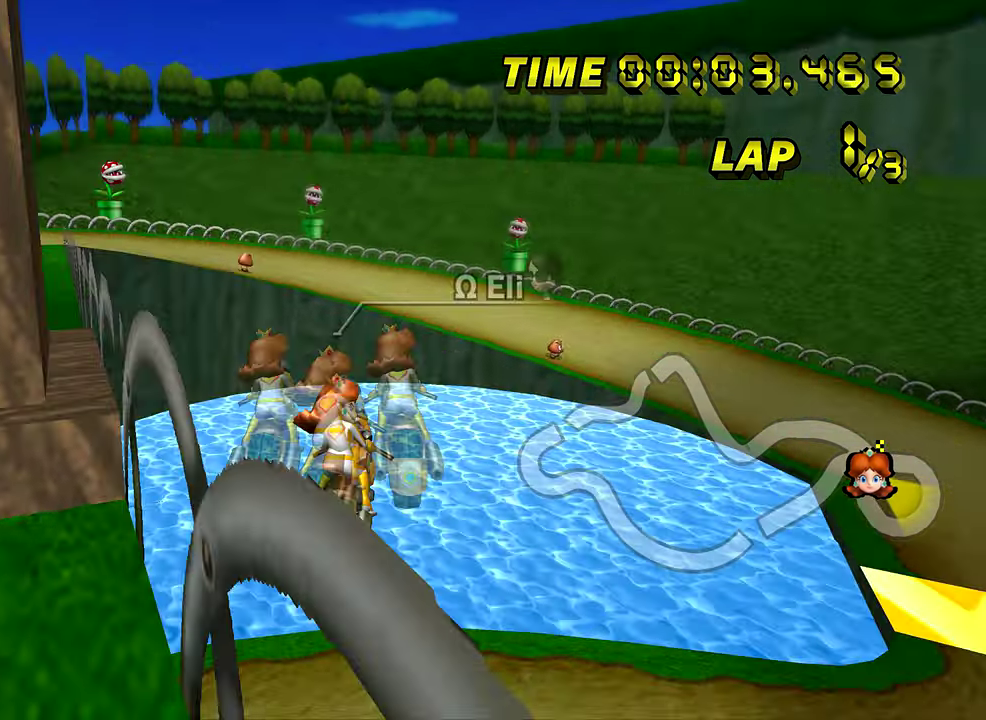
{"buttons": ["A"], "left_stick": "up", "events": [[134, "left_stick", "up-left"], [201, "left_stick", "up"]]}
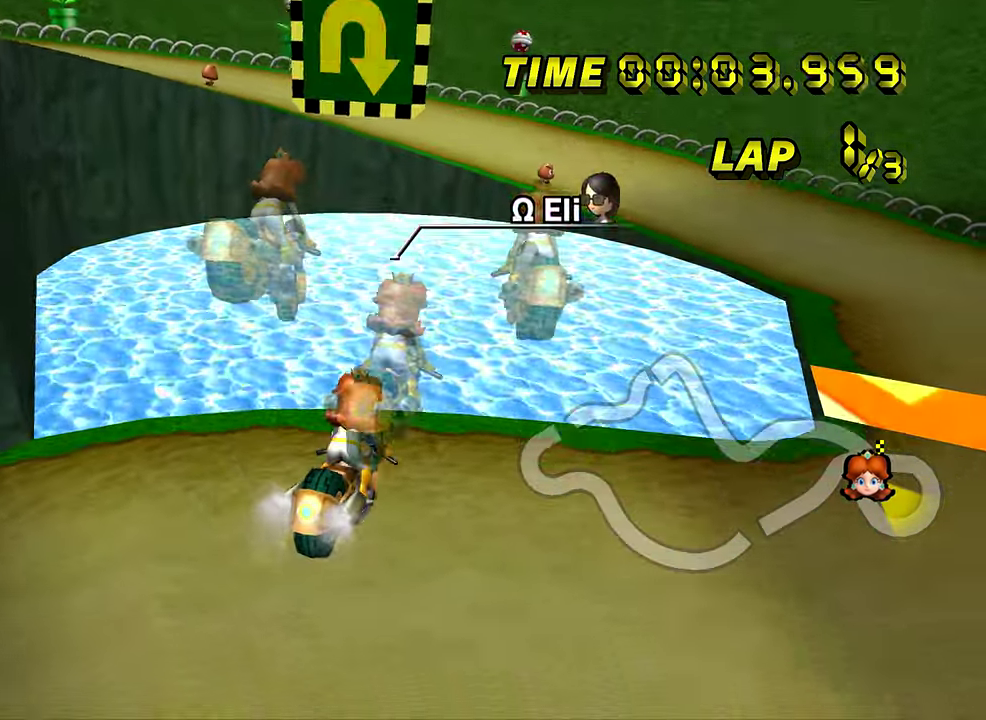
{"buttons": ["A"], "left_stick": "up-right", "events": [[417, "left_stick", "up-right"]]}
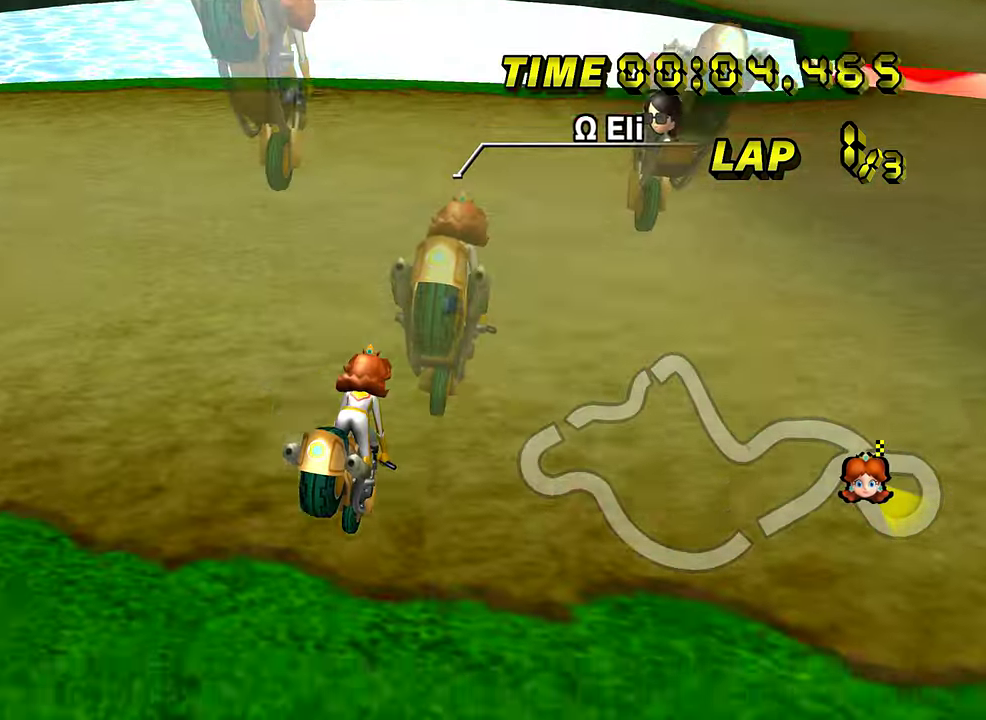
{"buttons": ["A"], "left_stick": "right", "events": [[100, "left_stick", "right"]]}
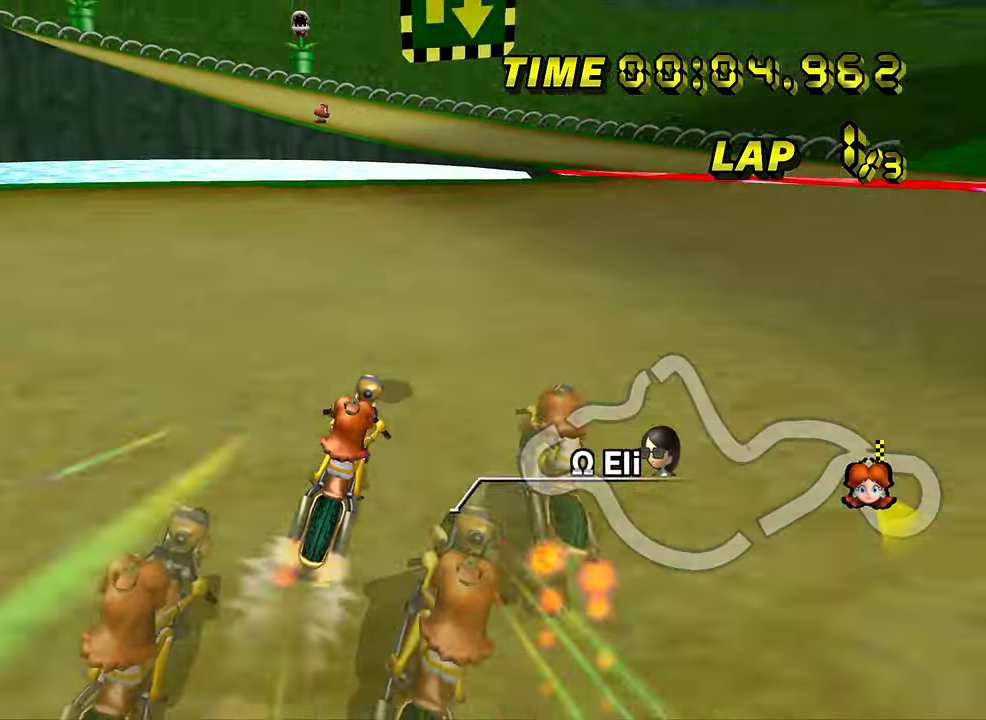
{"buttons": ["A"], "left_stick": "center", "events": [[350, "left_stick", "center"]]}
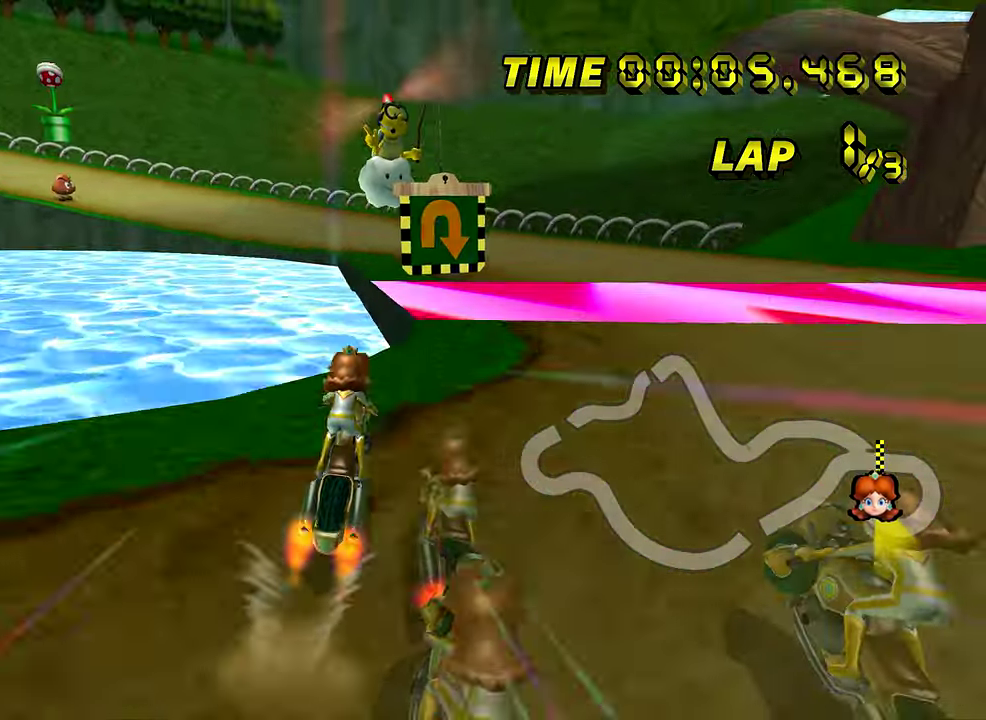
{"buttons": ["A"], "left_stick": "down-left", "events": [[201, "left_stick", "down-left"]]}
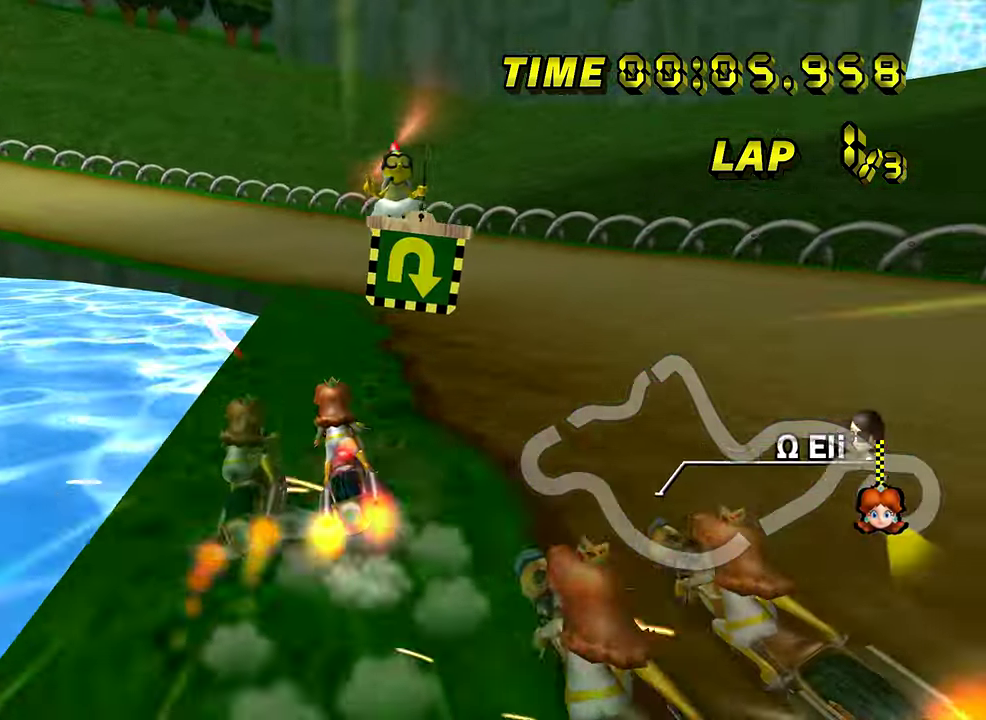
{"buttons": ["A"], "left_stick": "down-left", "events": [[67, "left_stick", "left"], [250, "left_stick", "down-left"]]}
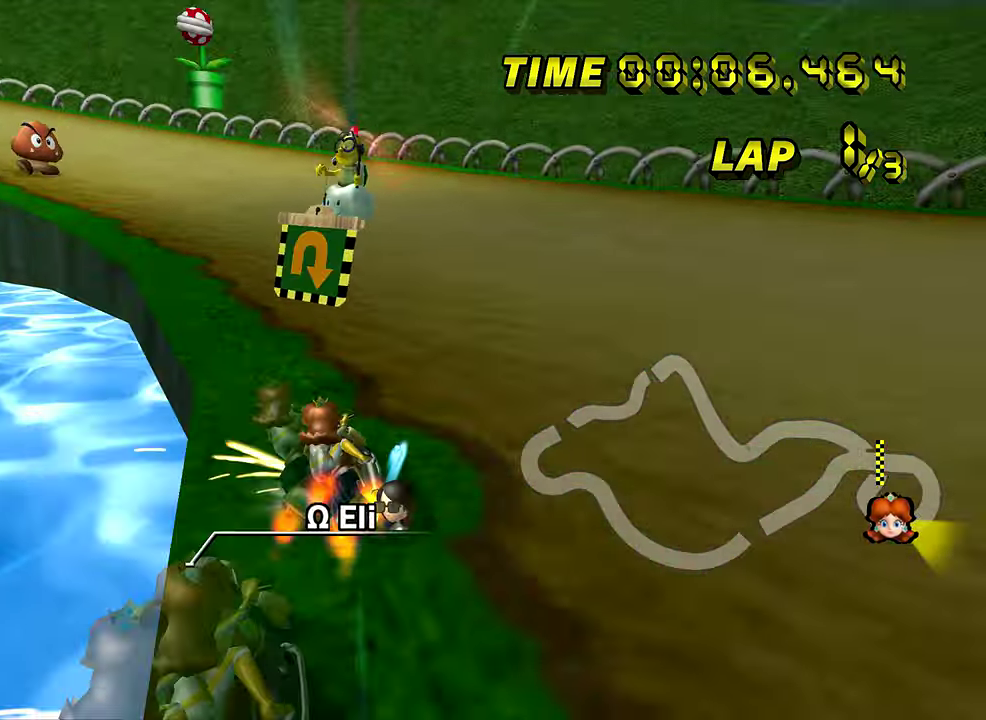
{"buttons": ["A"], "left_stick": "down-left", "events": [[151, "left_stick", "left"], [284, "left_stick", "down-left"]]}
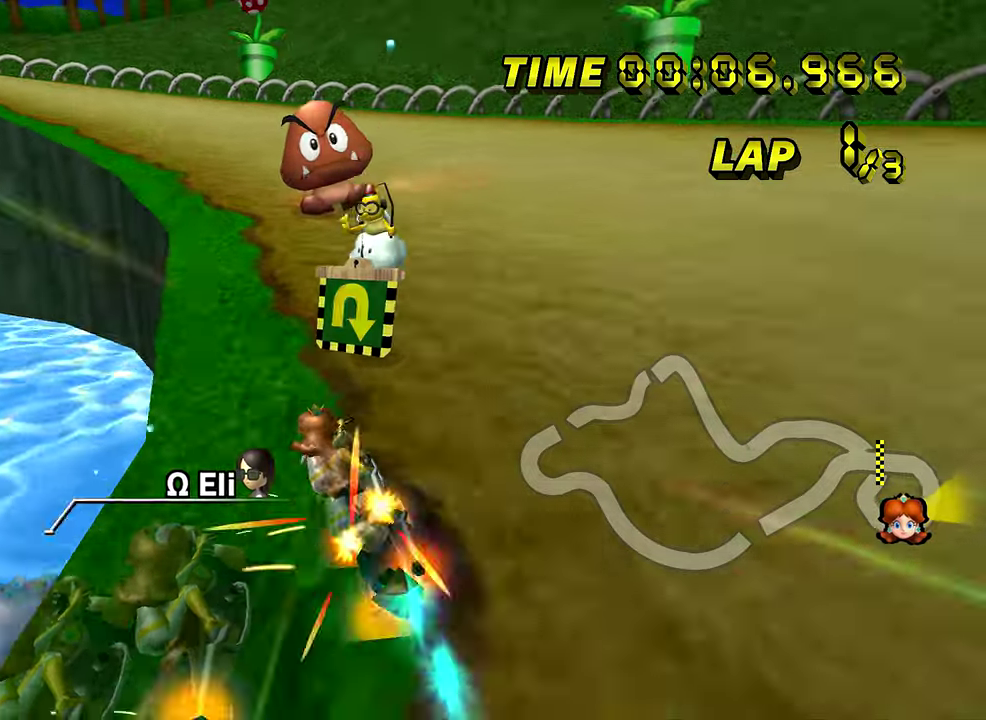
{"buttons": ["A"], "left_stick": "center", "events": [[217, "left_stick", "left"], [417, "left_stick", "center"]]}
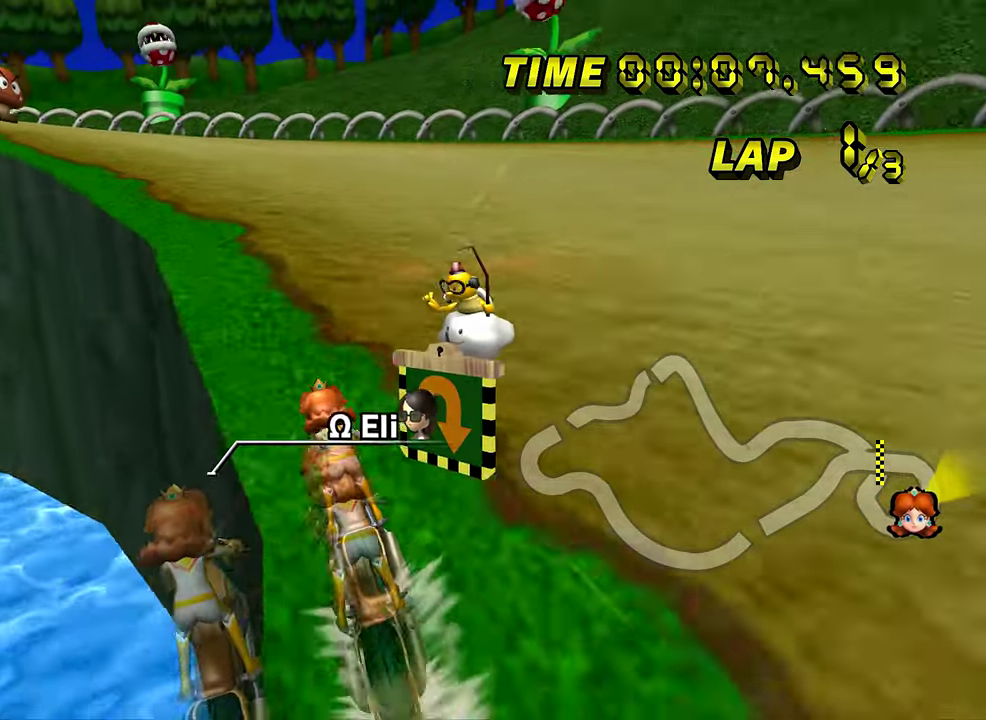
{"buttons": ["A"], "left_stick": "left", "events": [[33, "left_stick", "left"]]}
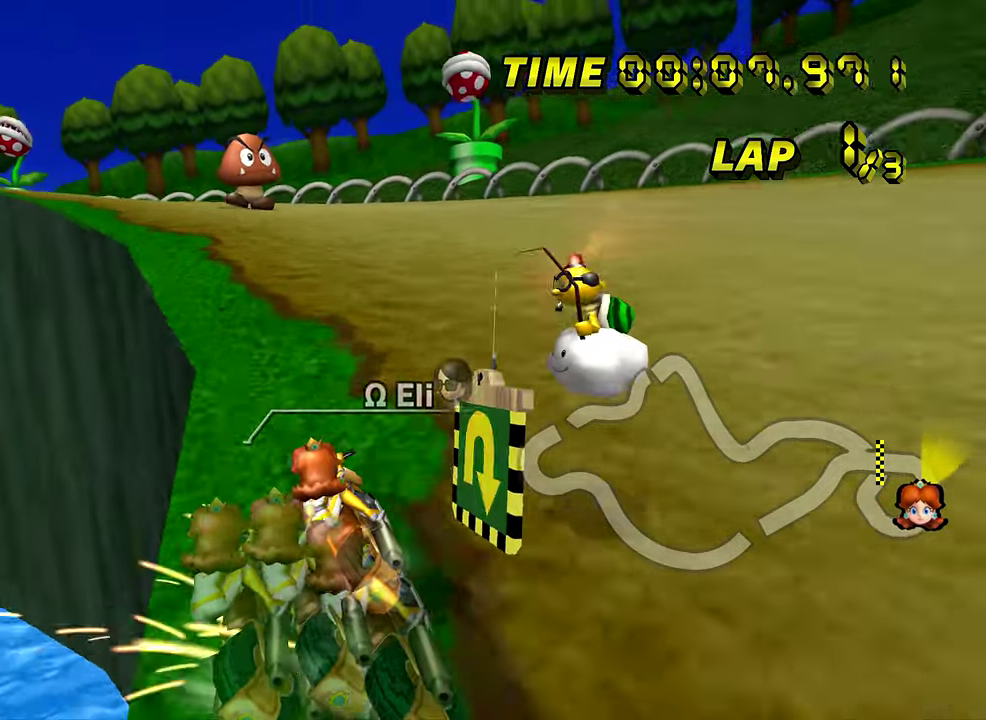
{"buttons": ["A"], "left_stick": "center", "events": [[117, "left_stick", "center"], [167, "left_stick", "right"], [434, "left_stick", "center"]]}
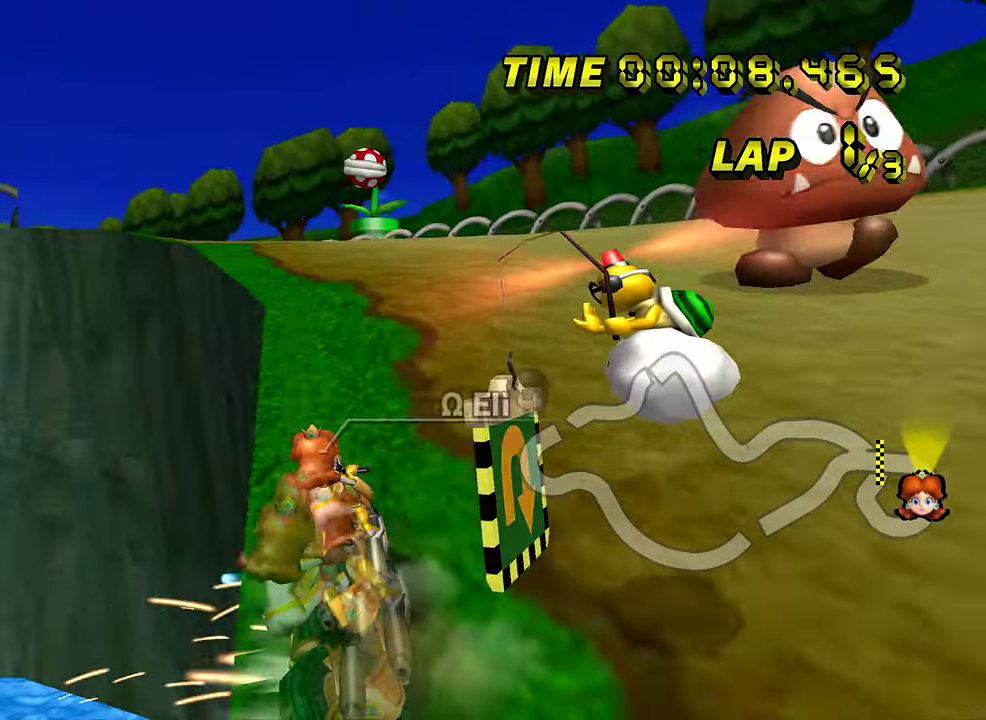
{"buttons": ["A"], "left_stick": "down-left", "events": [[83, "left_stick", "left"], [233, "left_stick", "down-left"], [367, "left_stick", "left"], [433, "left_stick", "down-left"]]}
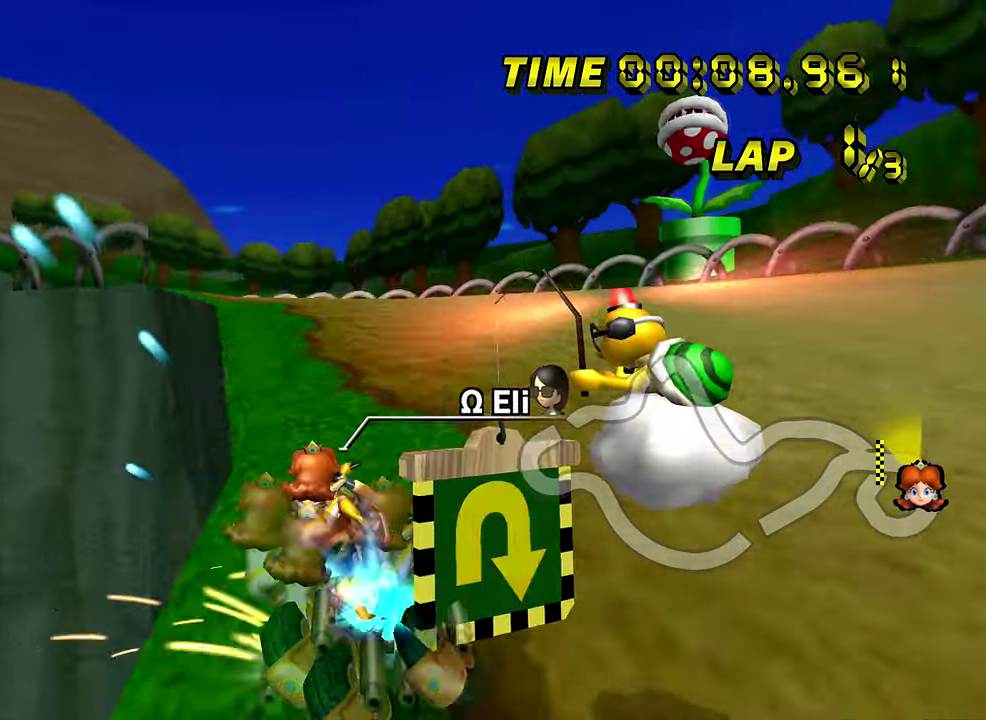
{"buttons": ["A"], "left_stick": "left", "events": [[300, "left_stick", "left"]]}
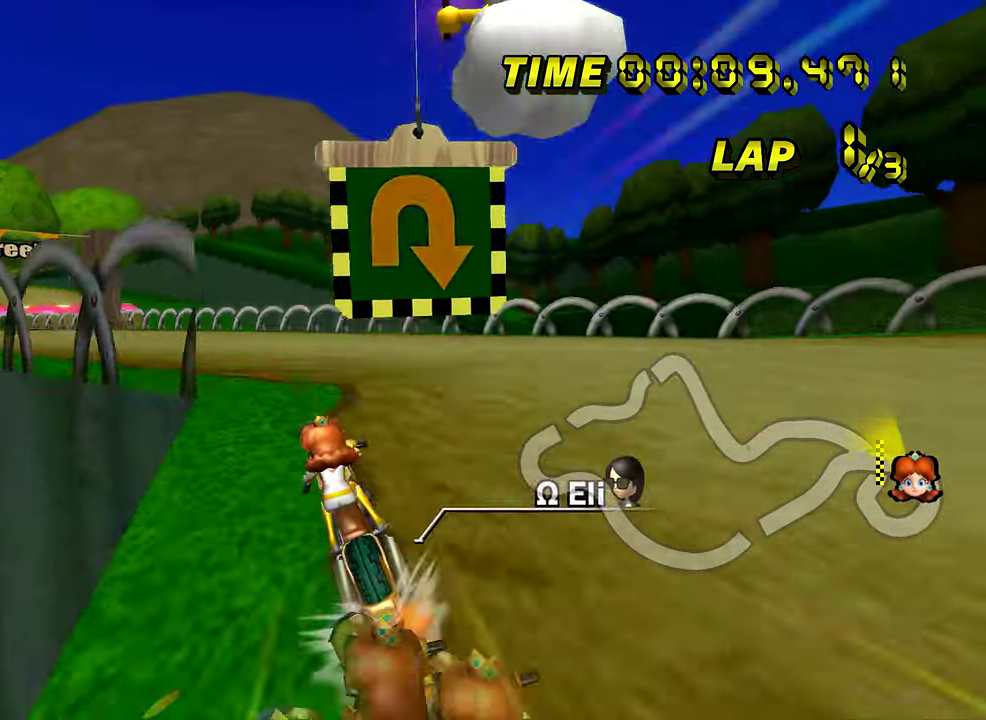
{"buttons": ["A"], "left_stick": "center", "events": [[400, "left_stick", "center"]]}
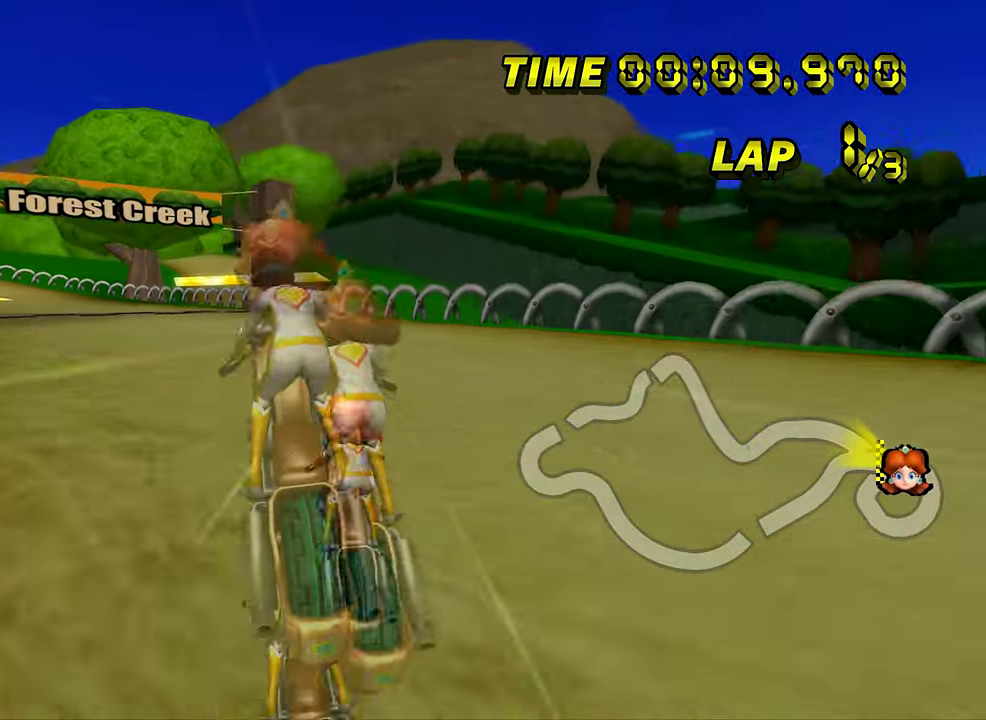
{"buttons": ["A"], "left_stick": "center", "events": []}
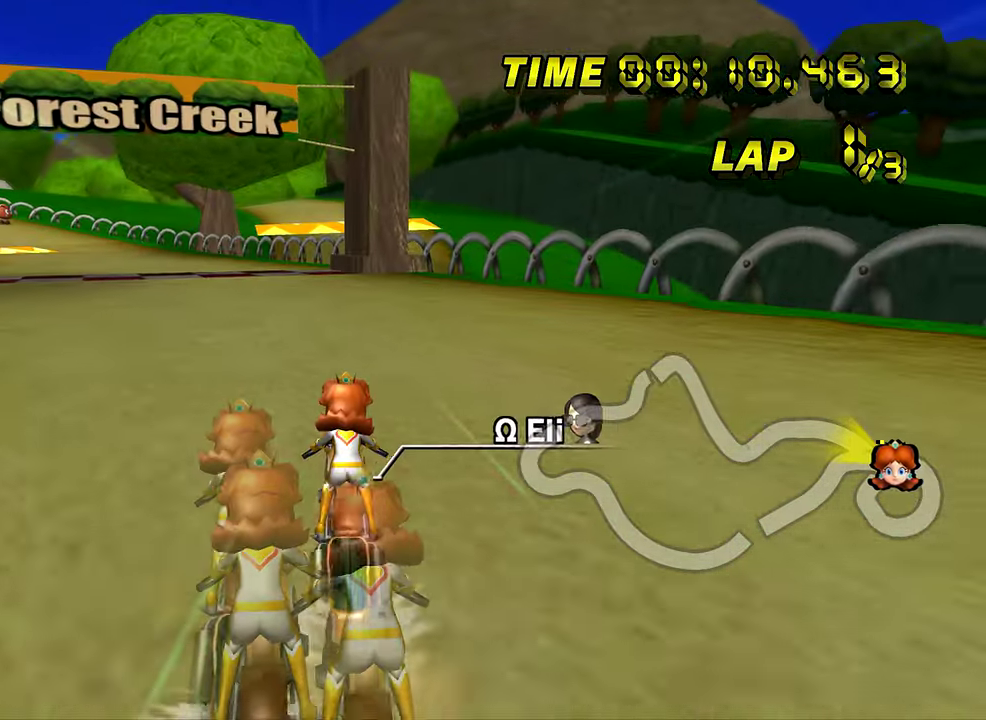
{"buttons": ["A"], "left_stick": "down-right", "events": [[350, "left_stick", "down-right"]]}